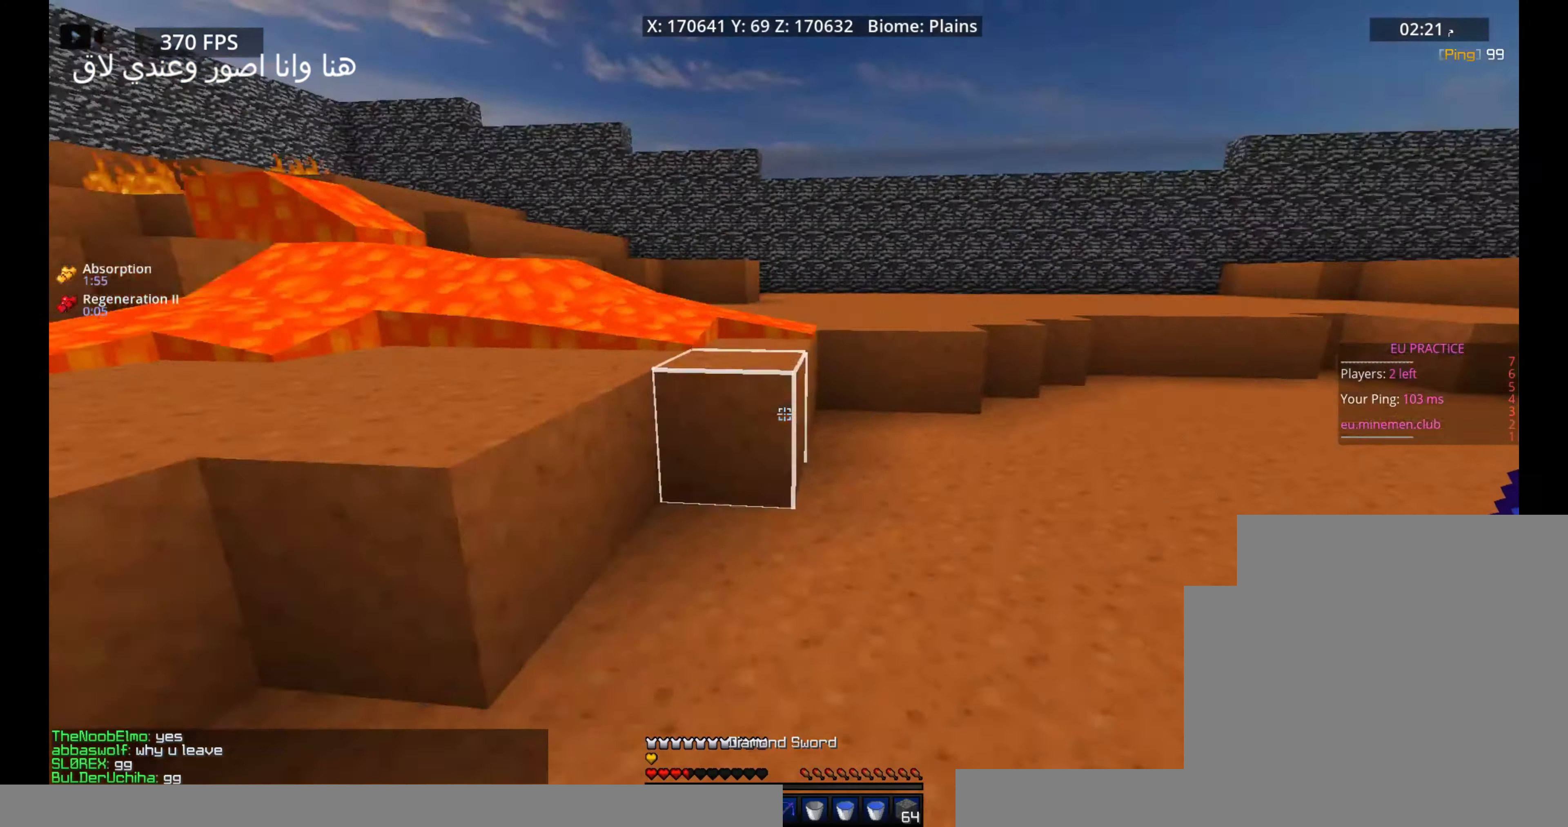
Gameplay with keyboard and mouse; each line is a JSON object with the keys and mouse buttons held at the frame after it. "events" lists presses ("down") and releases ("up") of "a", "d", "s", "space", "w", "mouse_left" and "mouse_right" between this image and that frame as [ms after this image, input, new state], when the widget could be followed in between. "mouse_left", "mouse_right" = the "left", "right" buttons of the "mouse" list. No other keys are recorded. Fast repeated clicks can show as one long hold. Mouse movement is not recorded. Not read: other_keys.
{"keys": ["a", "w"], "mouse": ["left"], "events": [[67, "a", "down"], [117, "space", "down"], [334, "mouse_left", "down"], [400, "space", "up"]]}
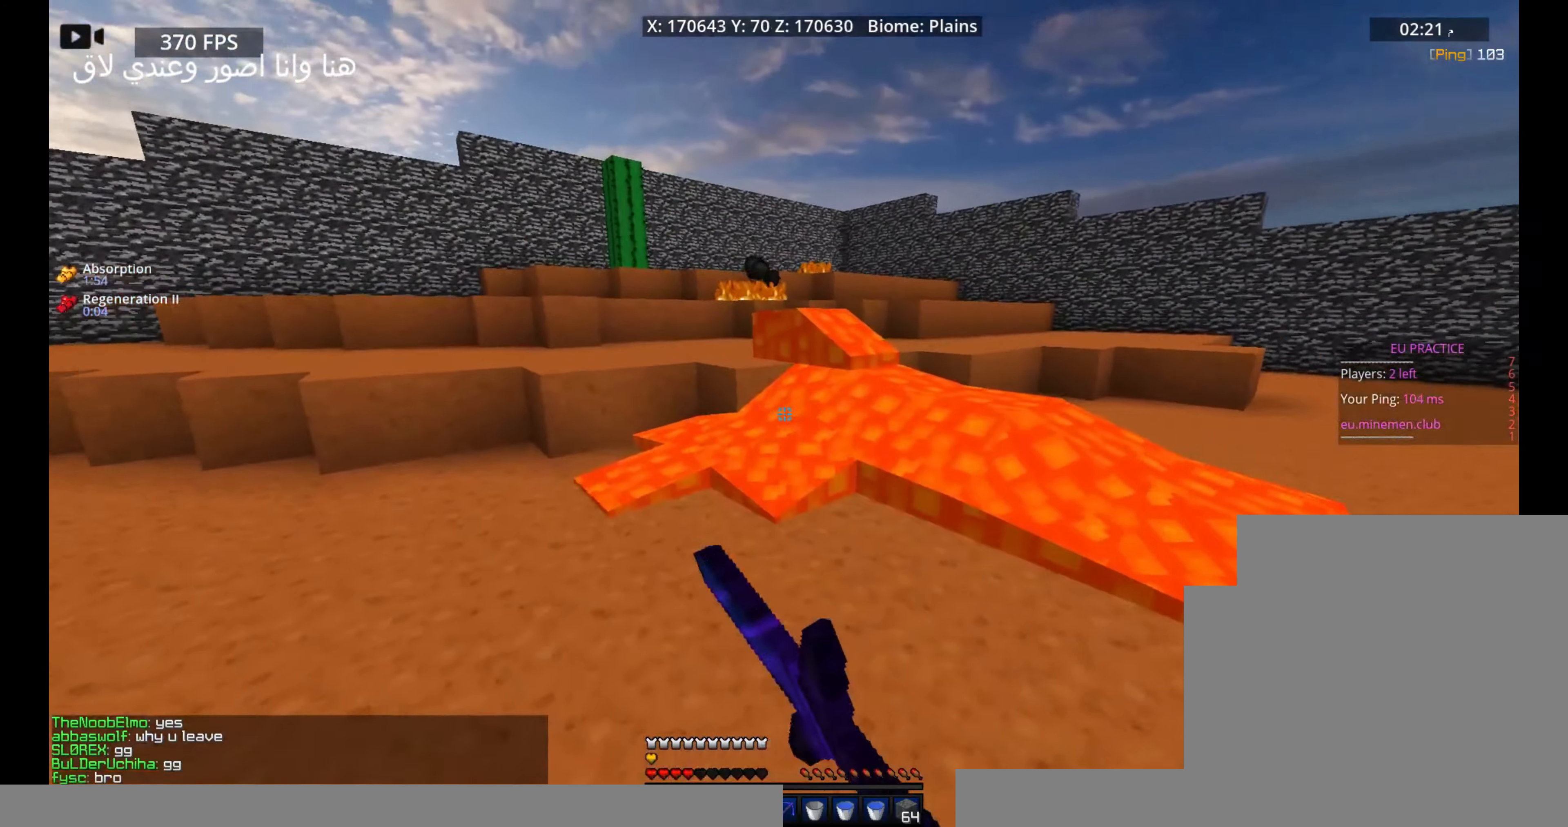
{"keys": ["a", "w"], "mouse": [], "events": [[17, "mouse_left", "up"], [150, "space", "down"], [384, "space", "up"]]}
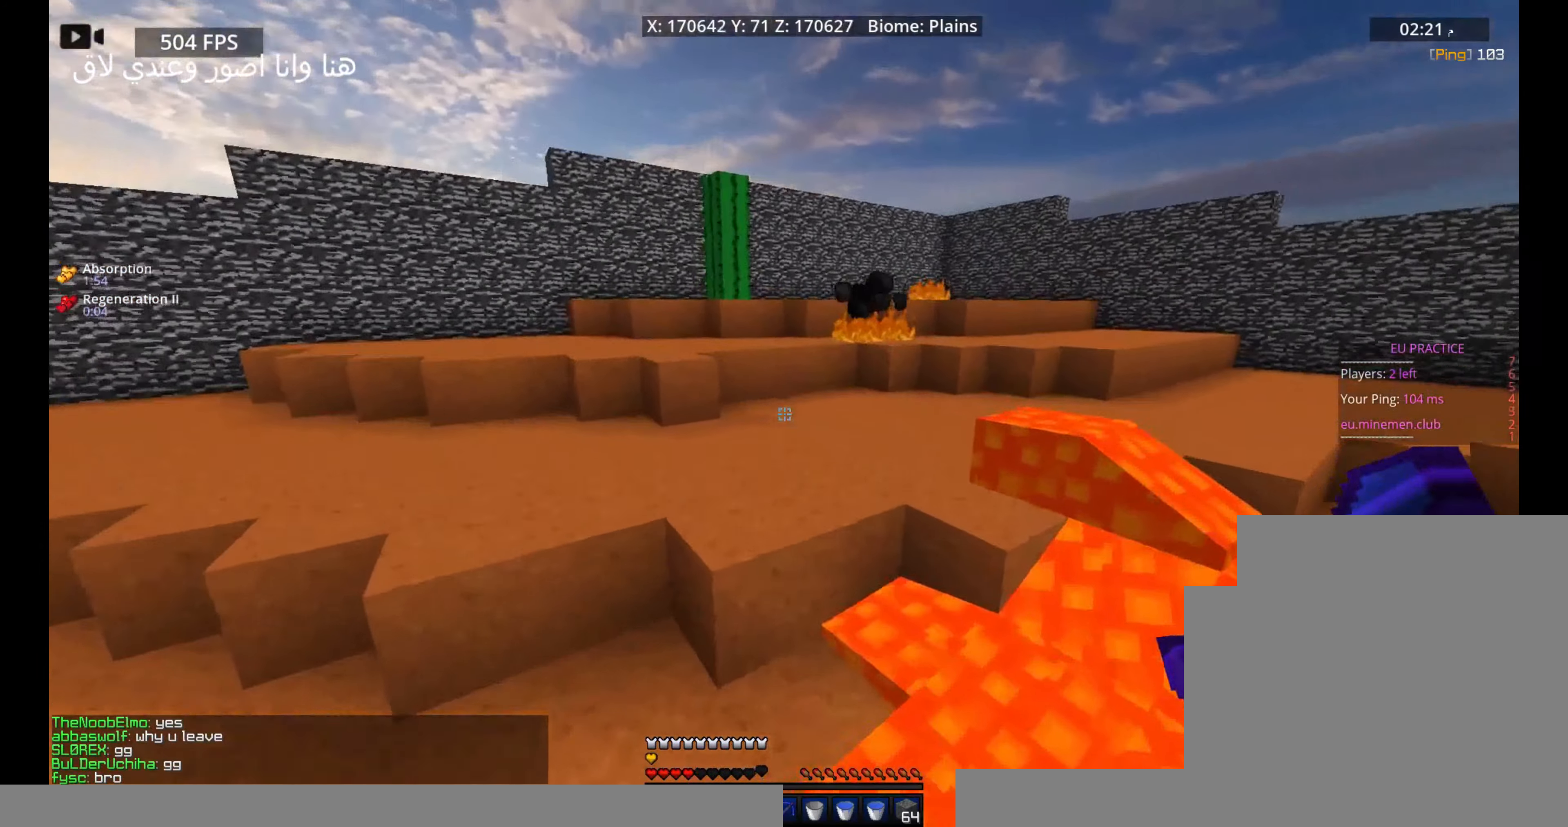
{"keys": ["w"], "mouse": [], "events": [[67, "a", "up"], [200, "space", "down"], [234, "mouse_left", "down"], [434, "mouse_left", "up"], [434, "space", "up"]]}
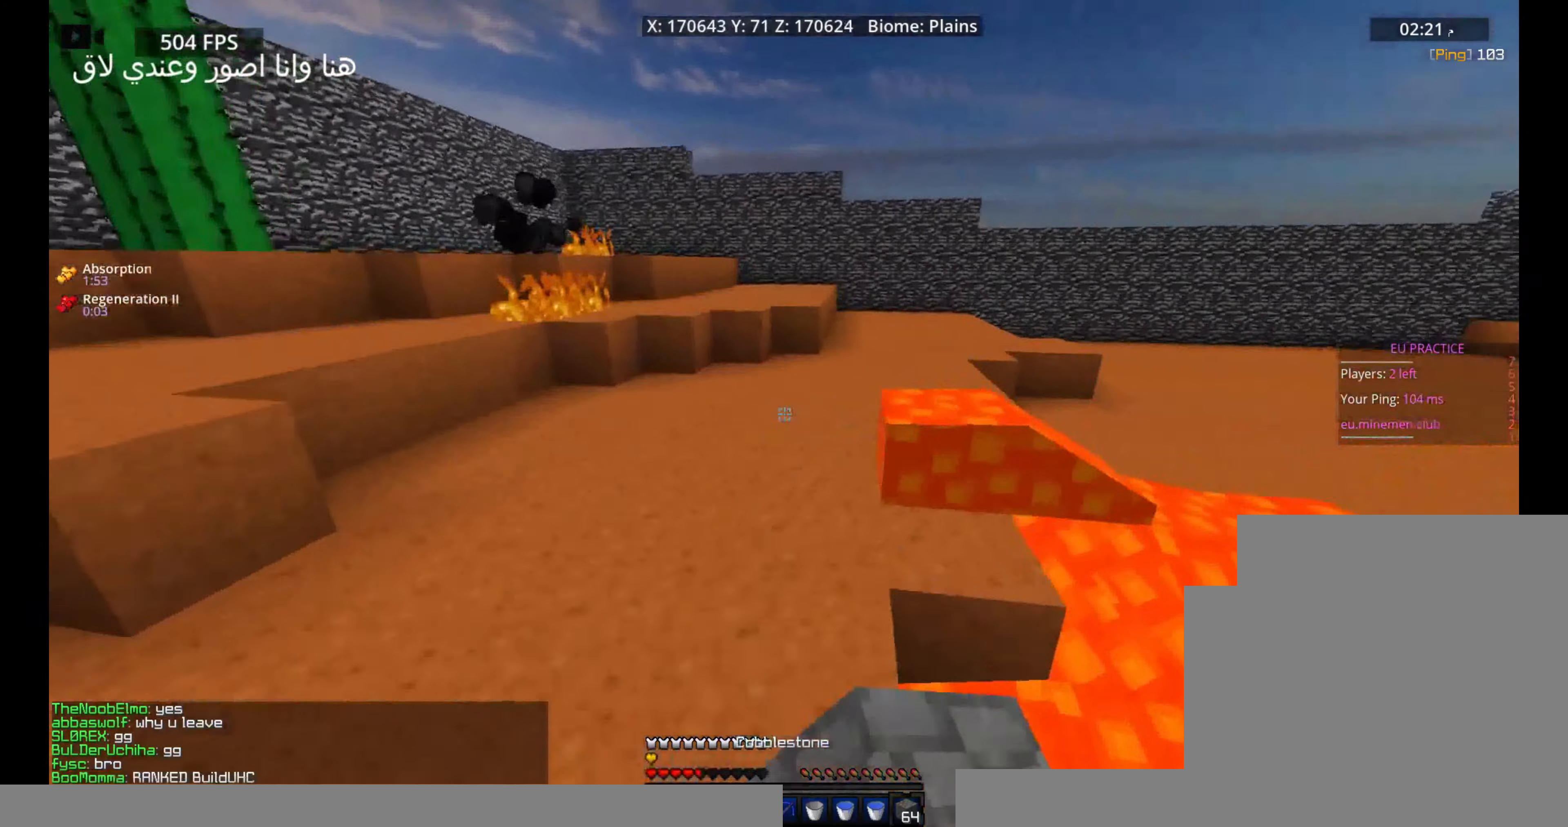
{"keys": ["d", "w"], "mouse": [], "events": [[217, "mouse_right", "down"], [400, "mouse_right", "up"], [417, "d", "down"]]}
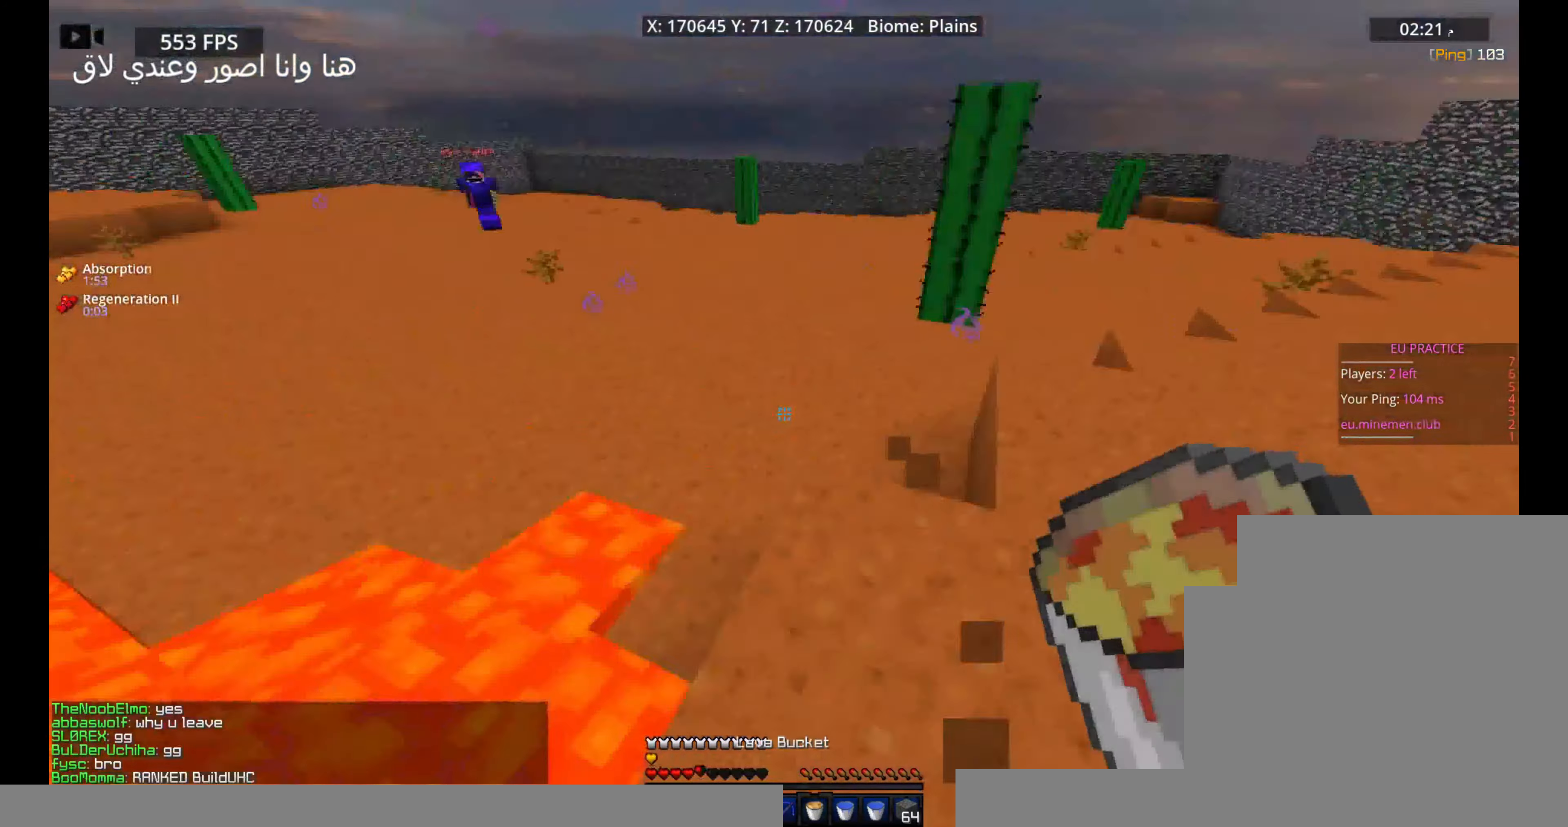
{"keys": ["space", "w"], "mouse": [], "events": [[150, "space", "down"], [234, "d", "up"]]}